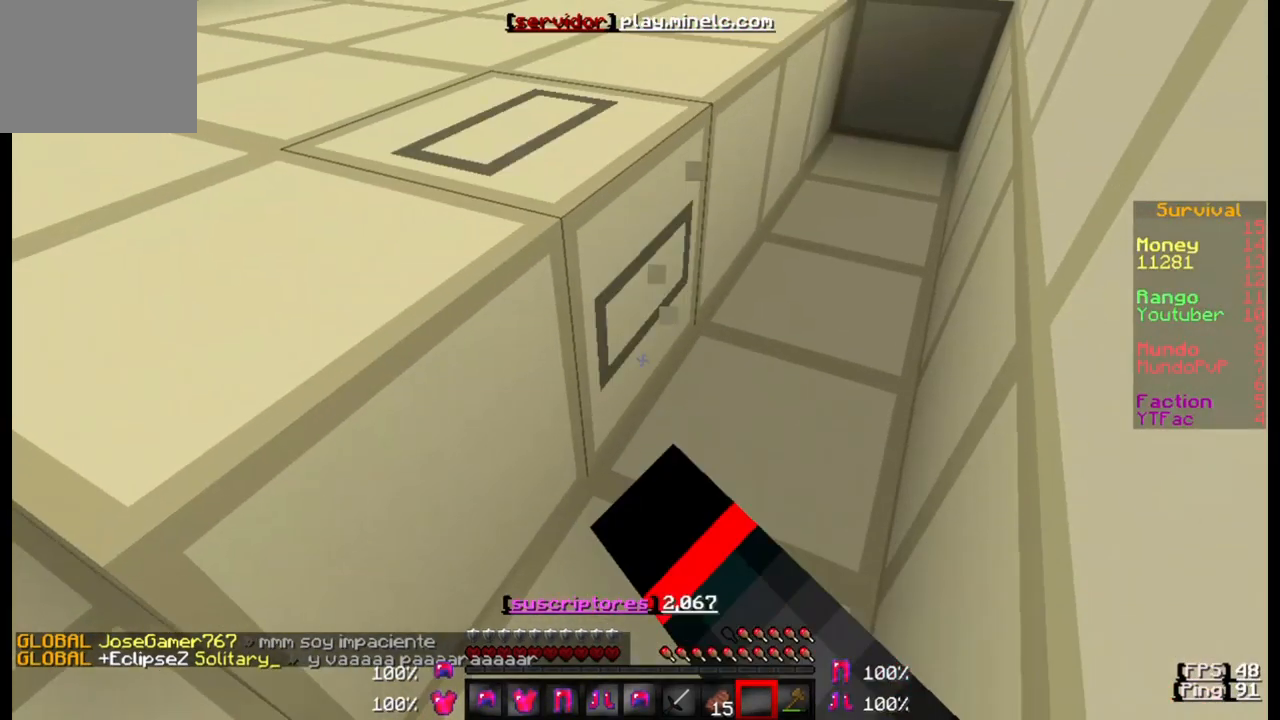
Gameplay with keyboard; each line is a JSON object with the keys held at the frame after it. "events" lists presses ("down") and releases ("up") of "a", "d", "s" and "w" between this image and that frame as [ms after this image, input, new state], when the widget could be followed in between. No other keys are recorded. Mouse input is not recorded.
{"keys": [], "events": []}
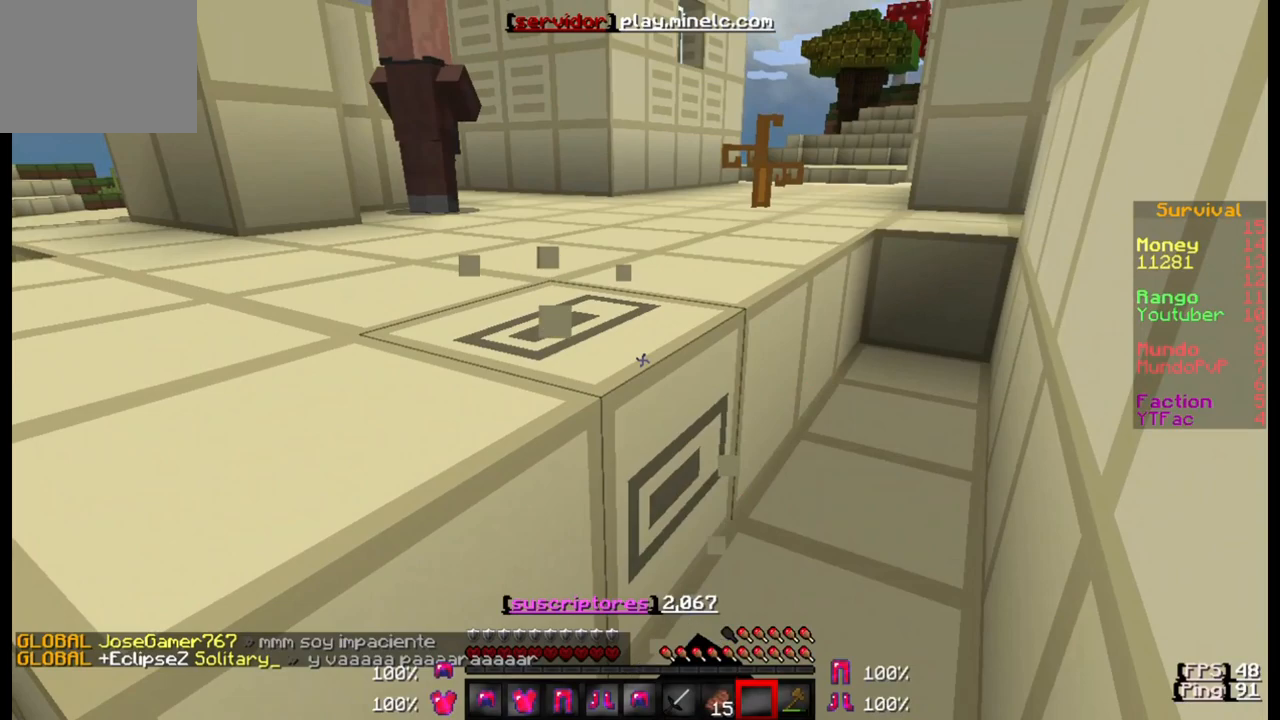
{"keys": [], "events": []}
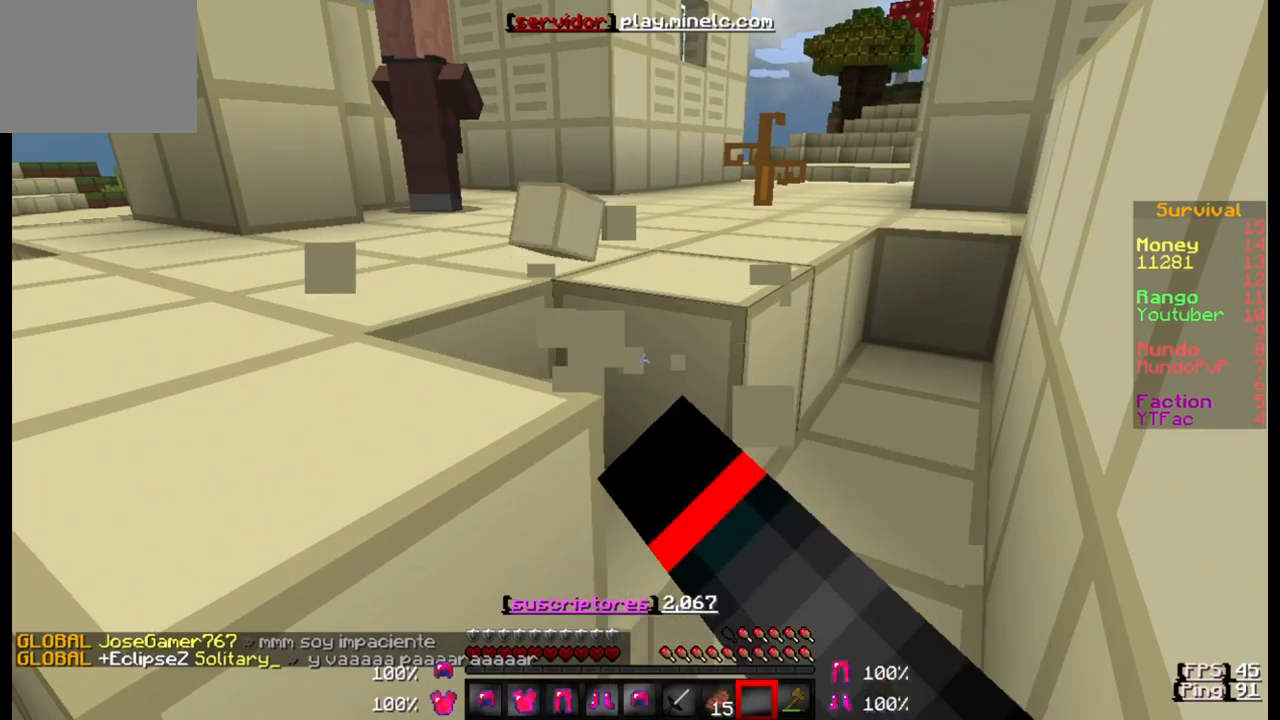
{"keys": ["a"], "events": [[167, "a", "down"]]}
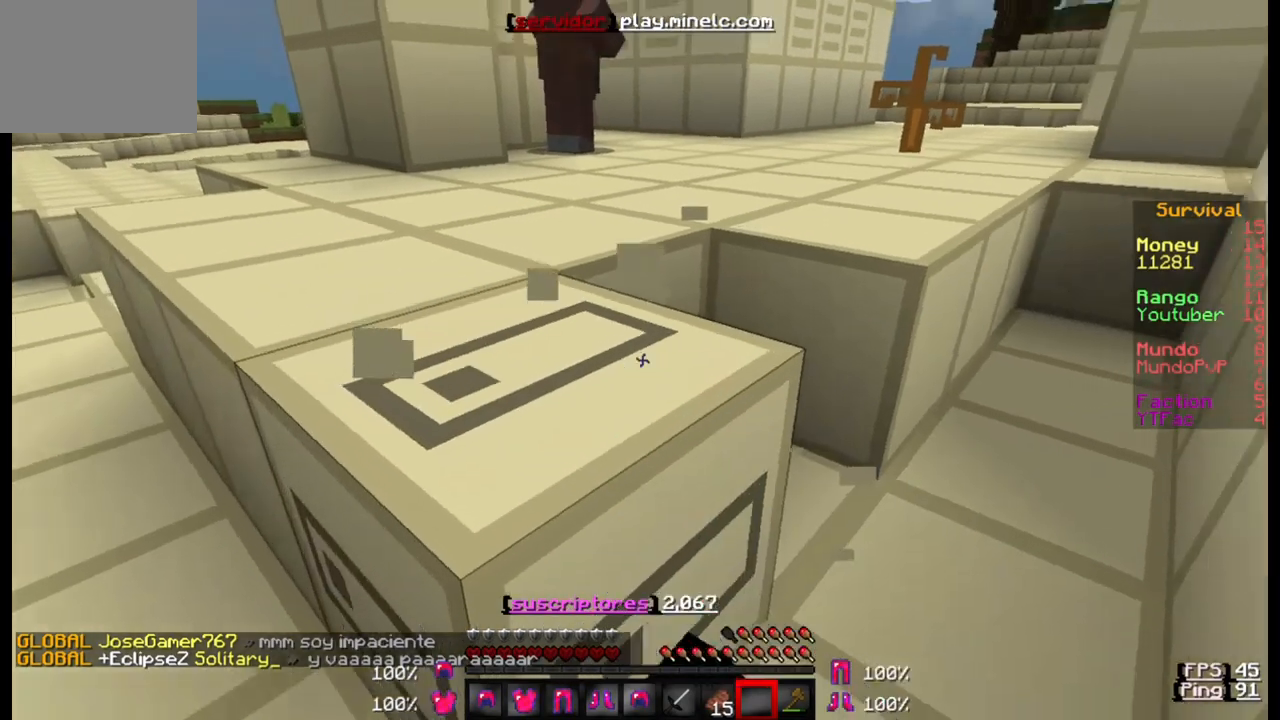
{"keys": [], "events": [[17, "a", "up"]]}
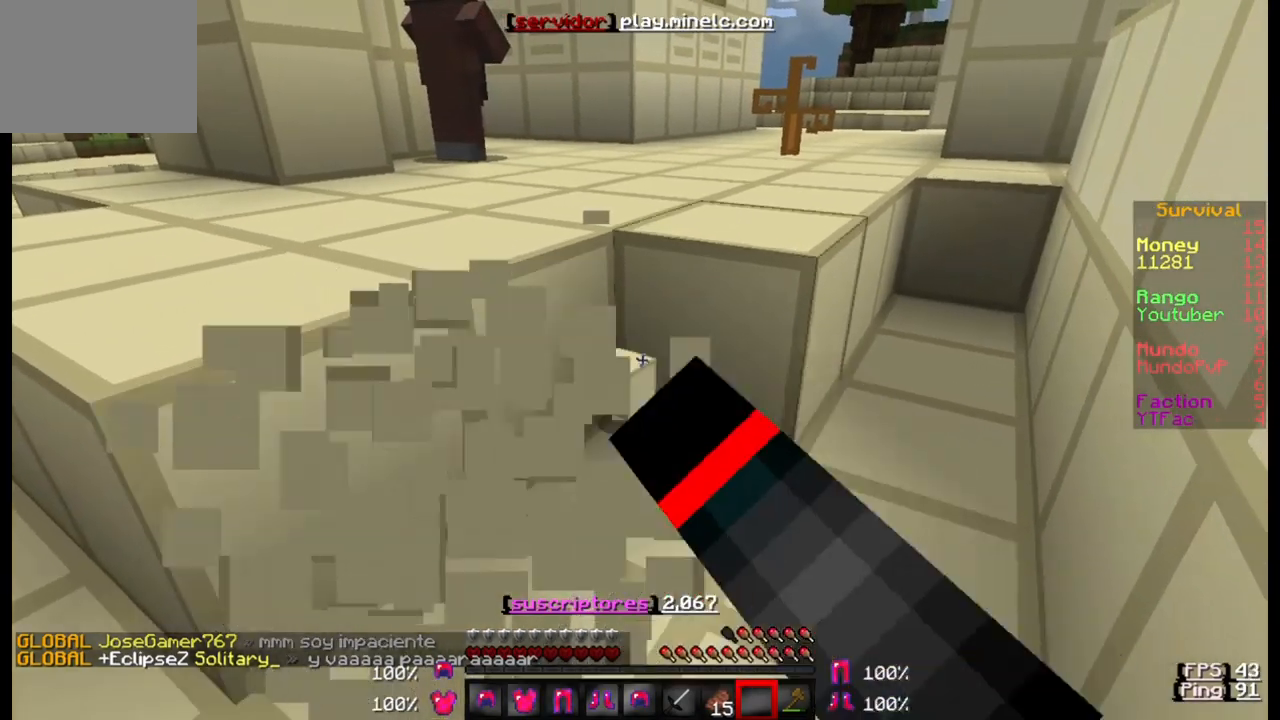
{"keys": ["w"], "events": [[333, "w", "down"]]}
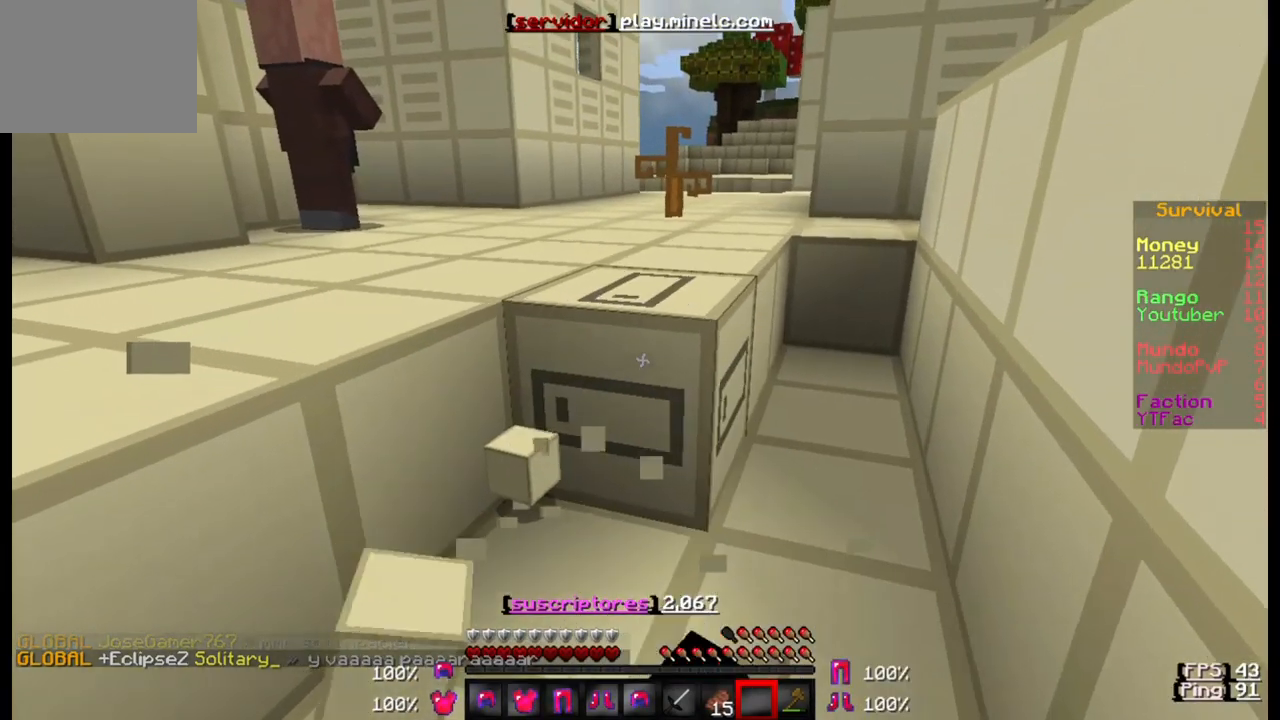
{"keys": ["w"], "events": []}
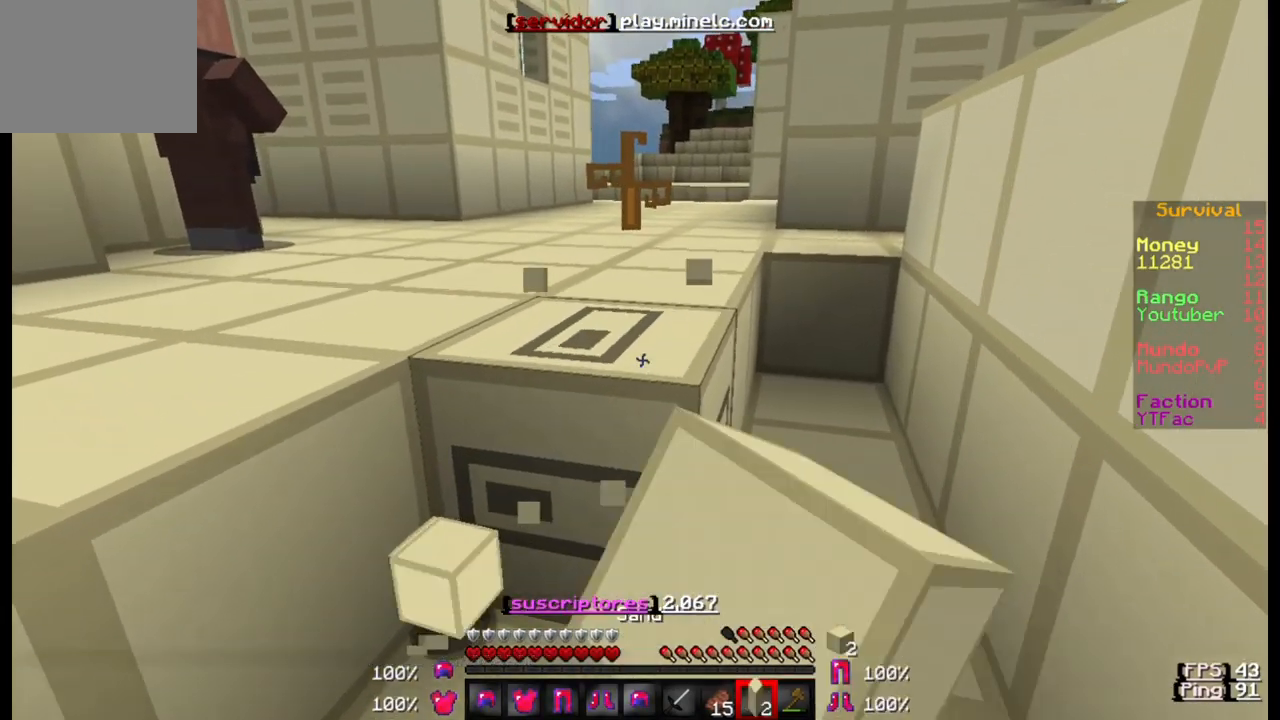
{"keys": ["d", "w"], "events": [[333, "d", "down"]]}
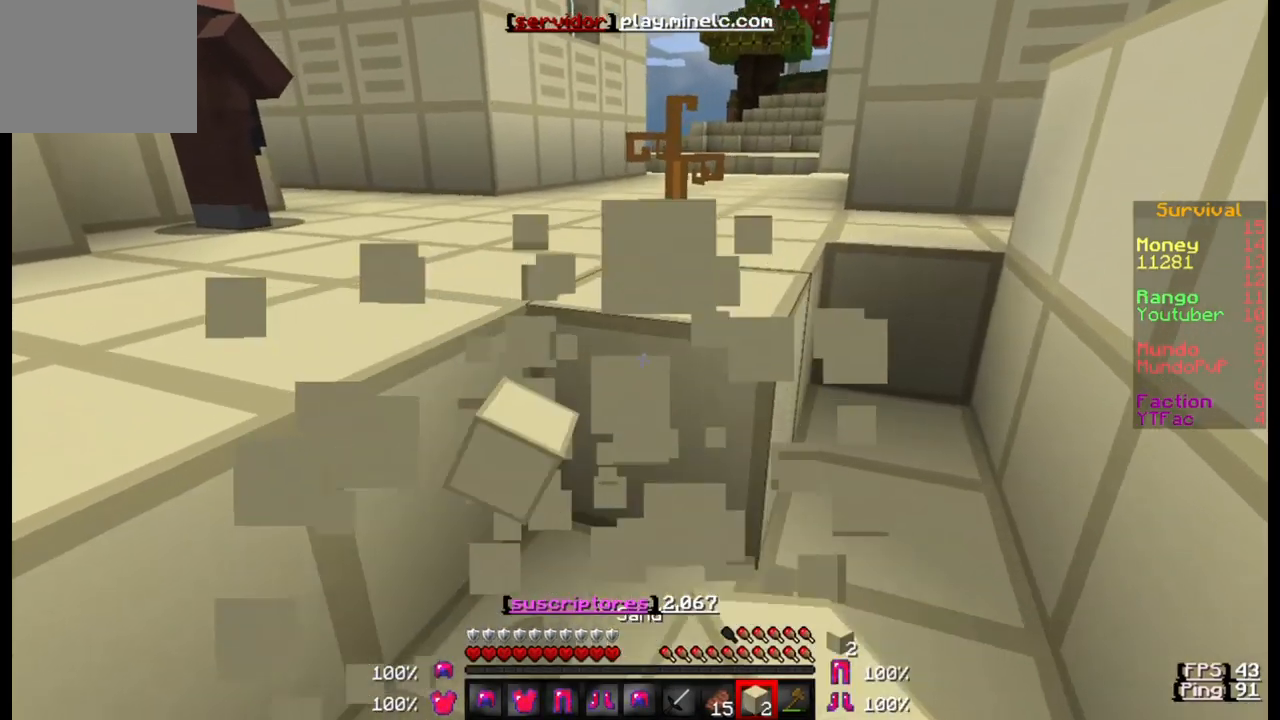
{"keys": ["d", "w"], "events": []}
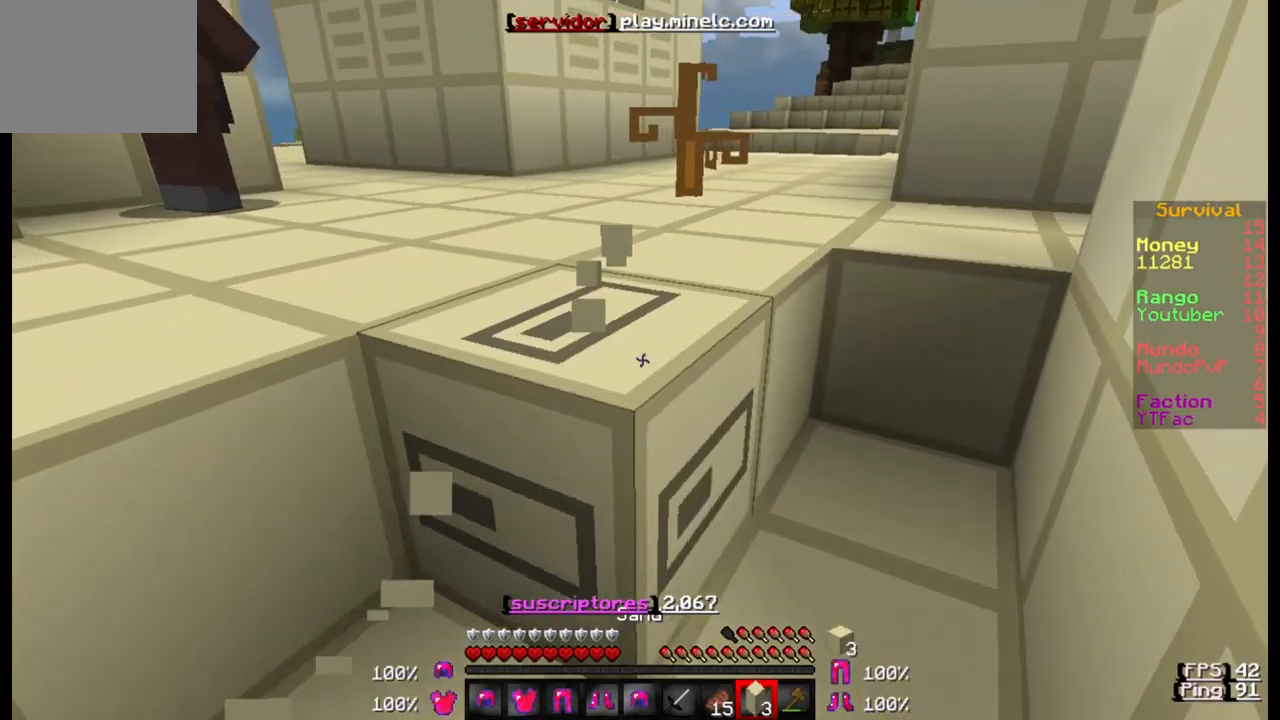
{"keys": [], "events": [[133, "d", "up"], [167, "w", "up"]]}
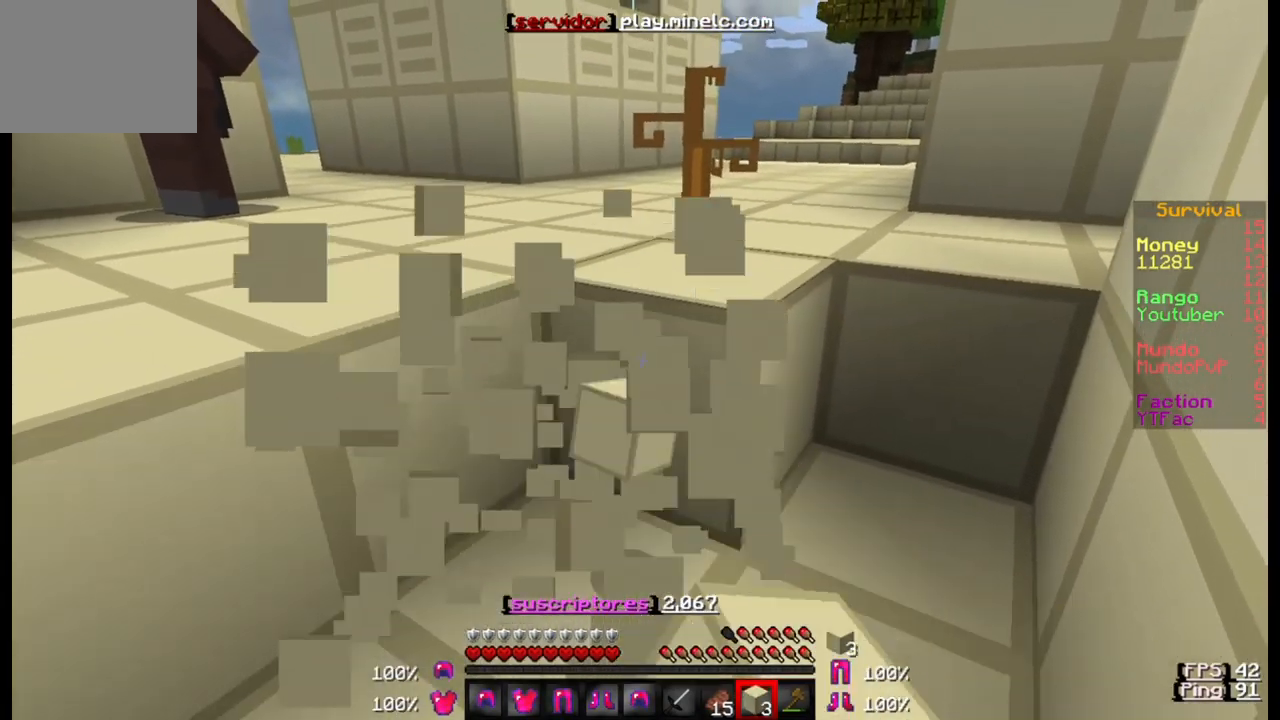
{"keys": ["d", "w"], "events": [[100, "d", "down"], [167, "w", "down"]]}
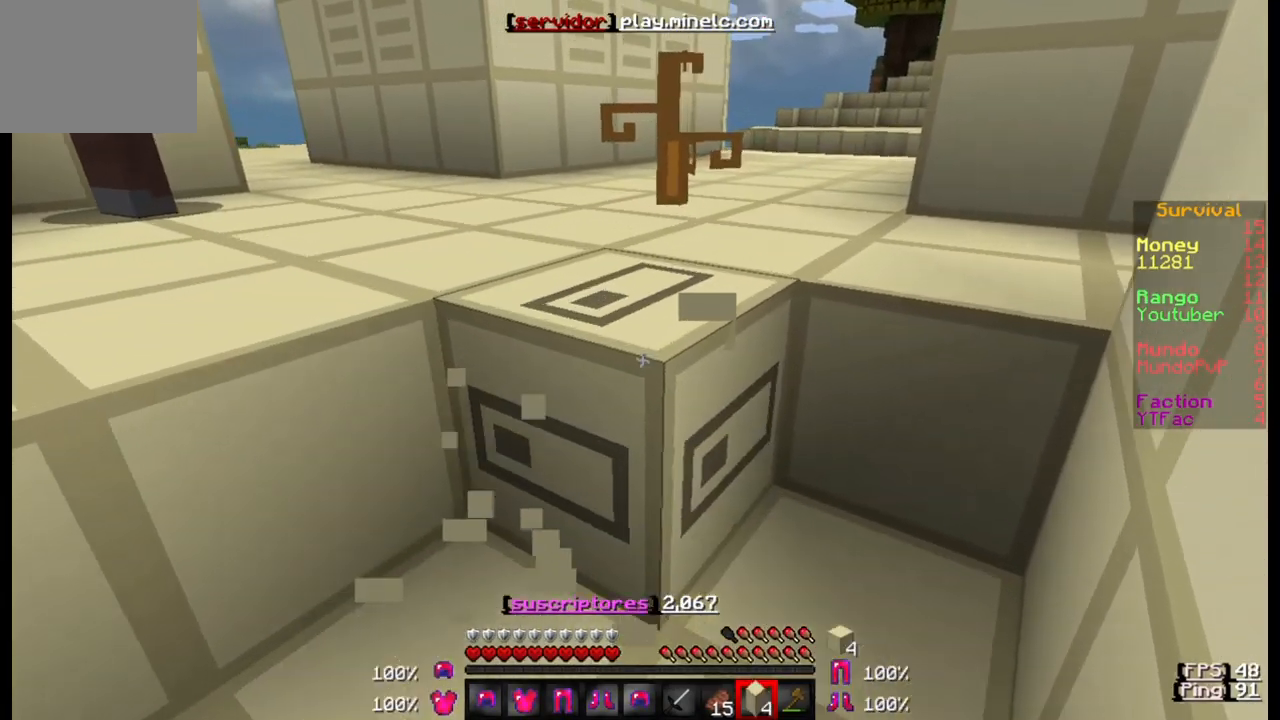
{"keys": ["d", "w"], "events": []}
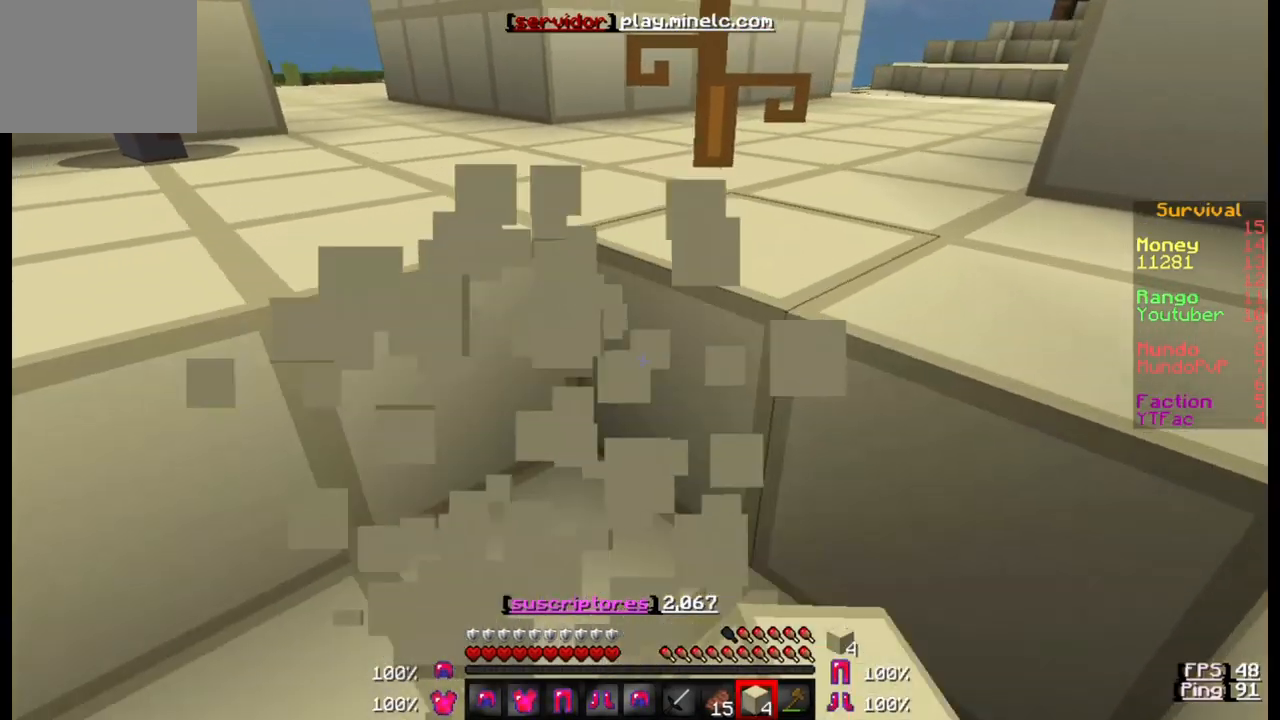
{"keys": ["w"], "events": [[100, "d", "up"]]}
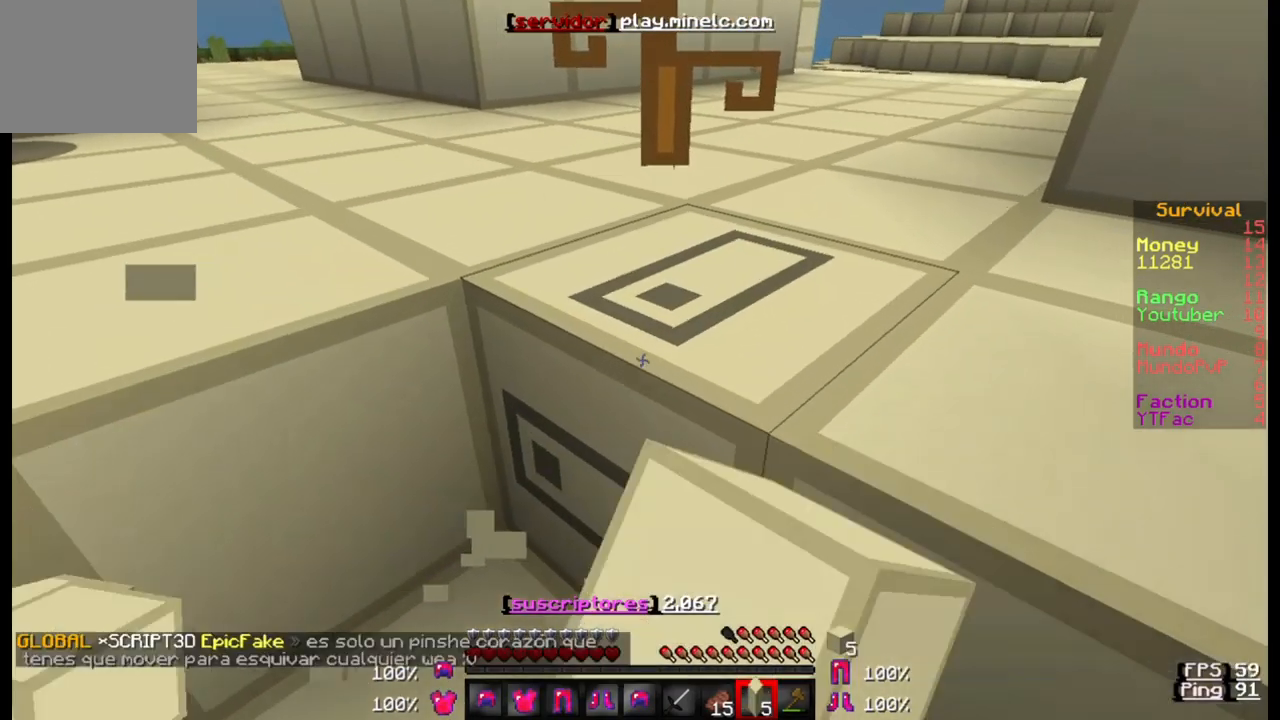
{"keys": ["d"], "events": [[367, "d", "down"], [367, "w", "up"]]}
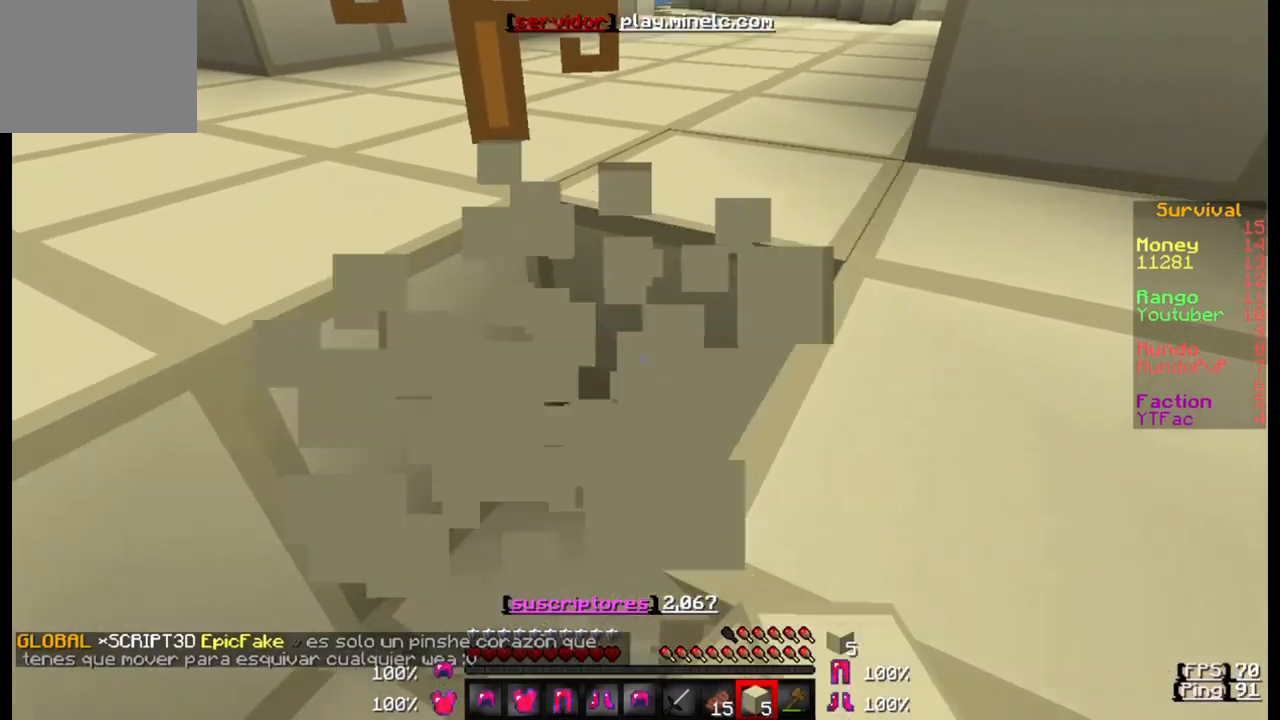
{"keys": ["d", "w"], "events": [[500, "w", "down"]]}
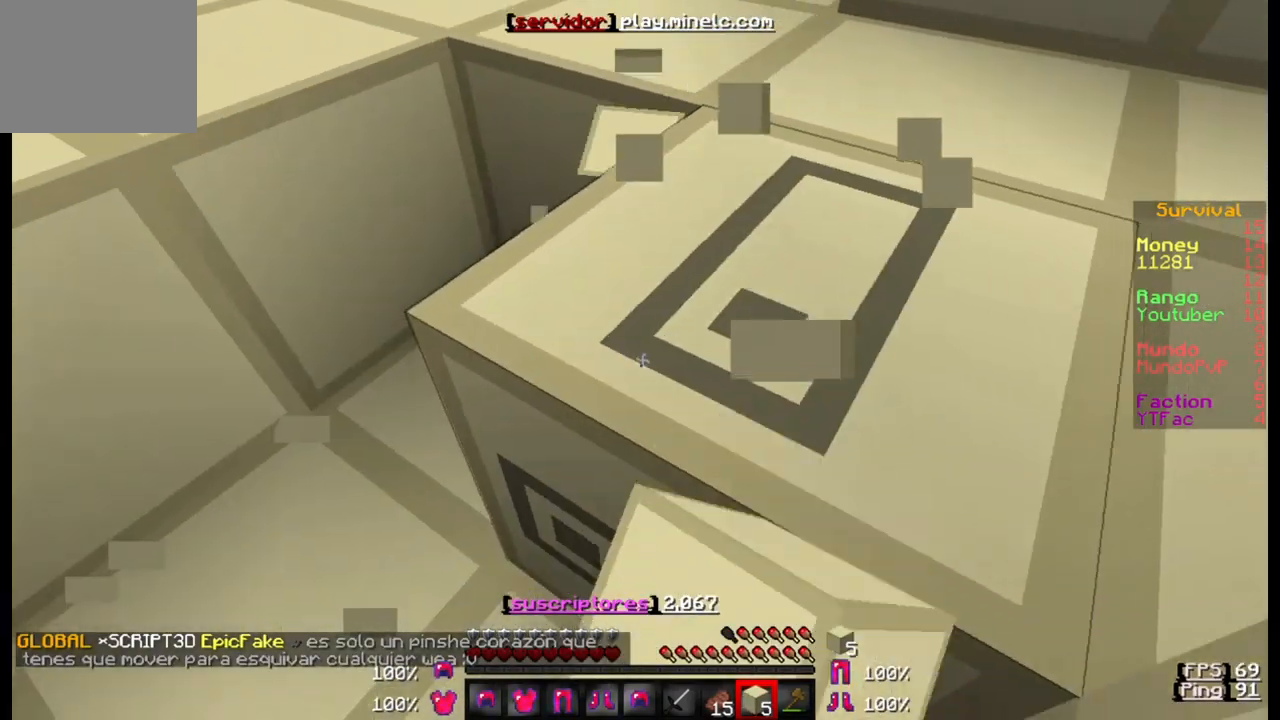
{"keys": ["d", "w"], "events": []}
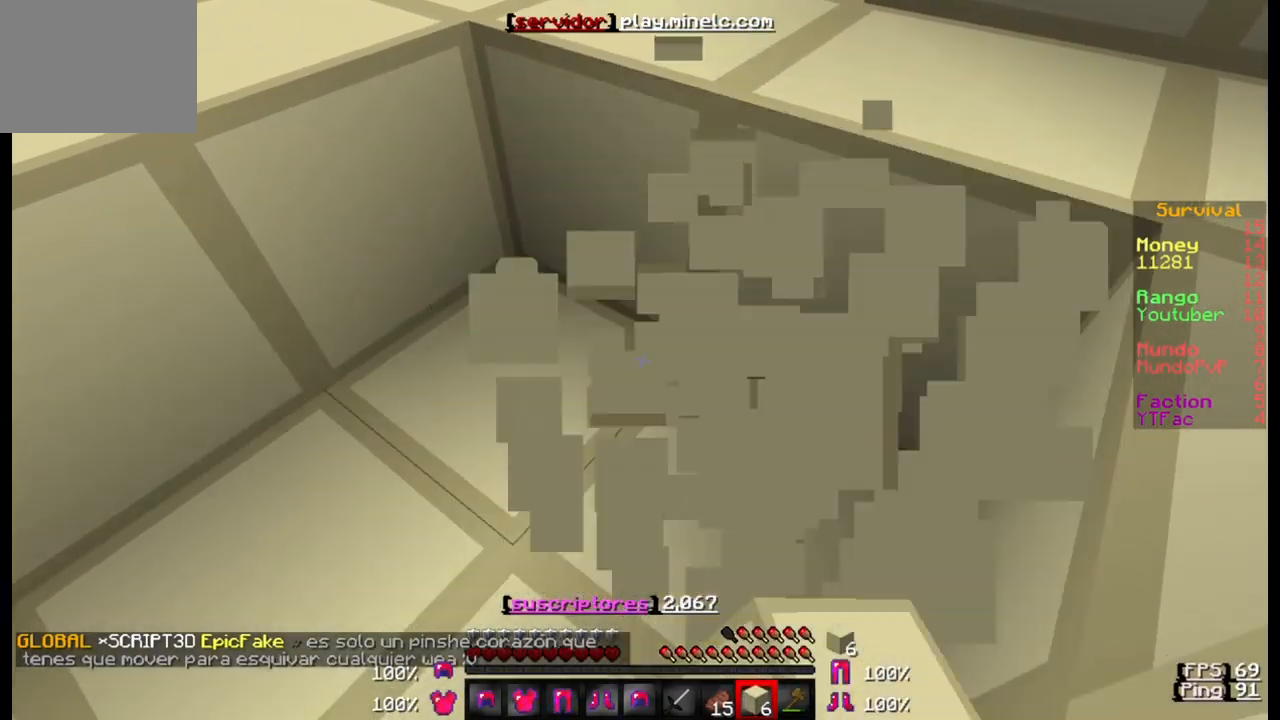
{"keys": ["d", "w"], "events": []}
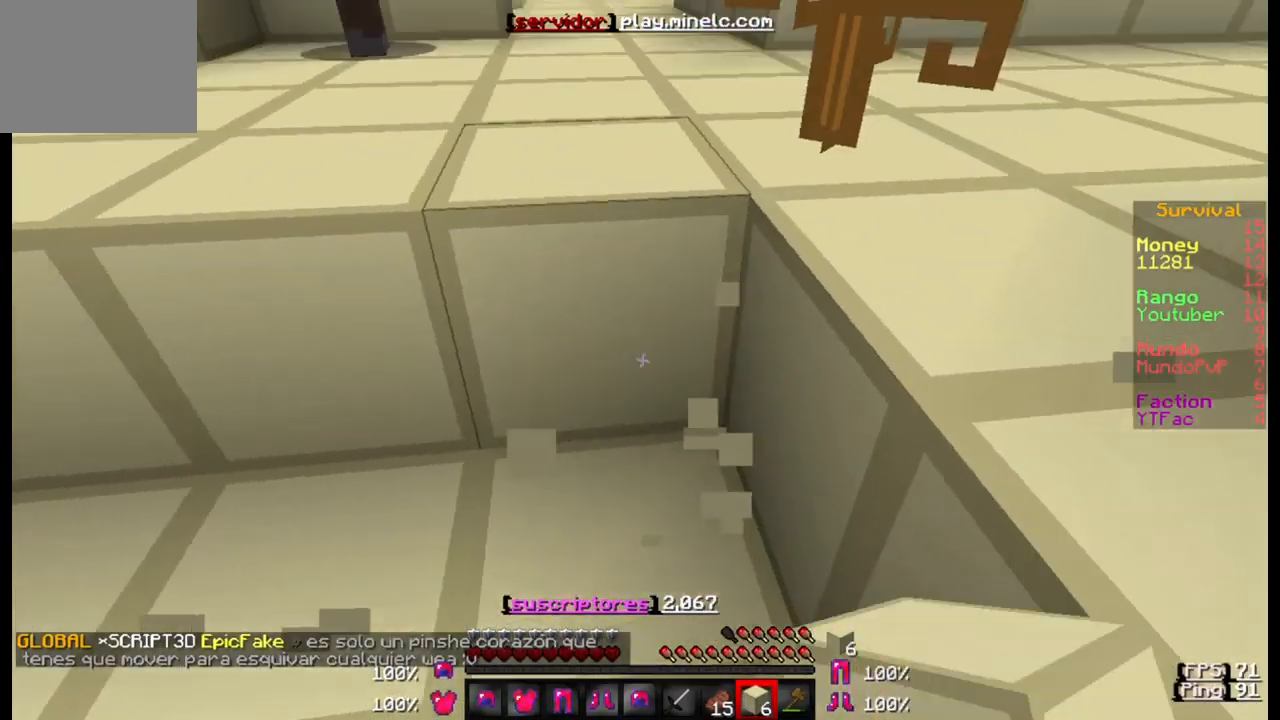
{"keys": ["w"], "events": [[33, "d", "up"]]}
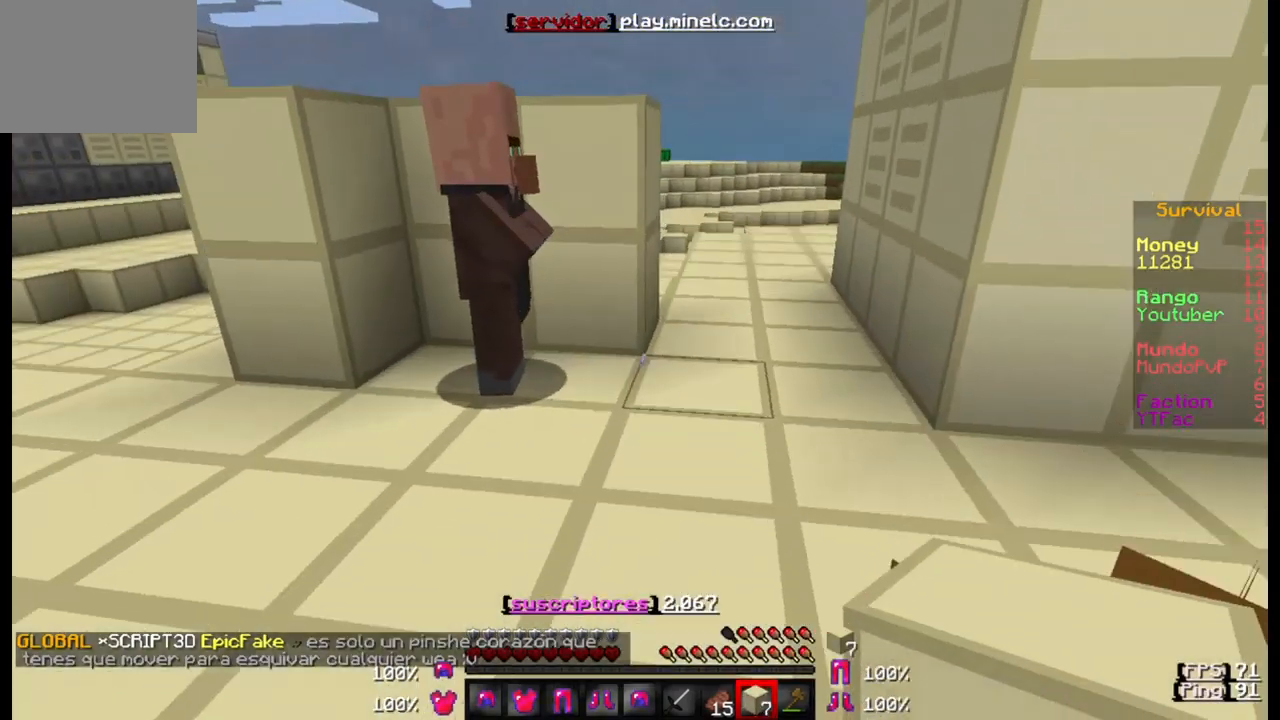
{"keys": [], "events": [[267, "w", "up"]]}
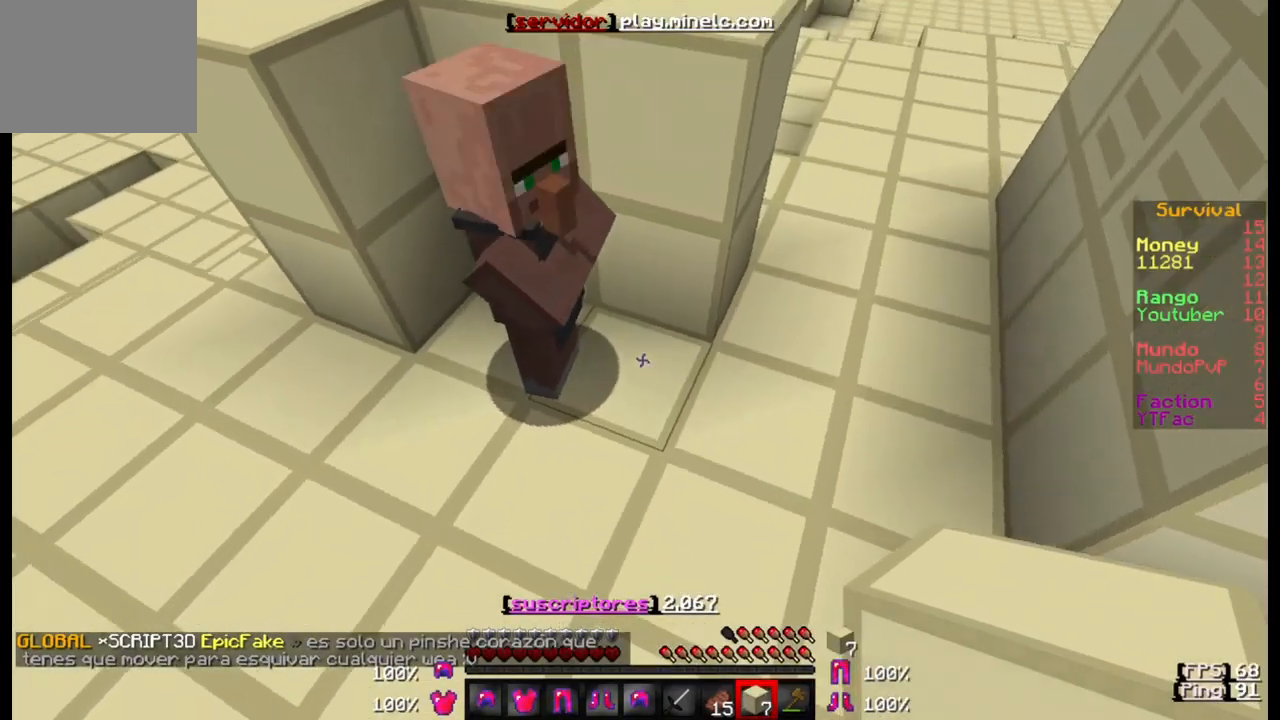
{"keys": [], "events": []}
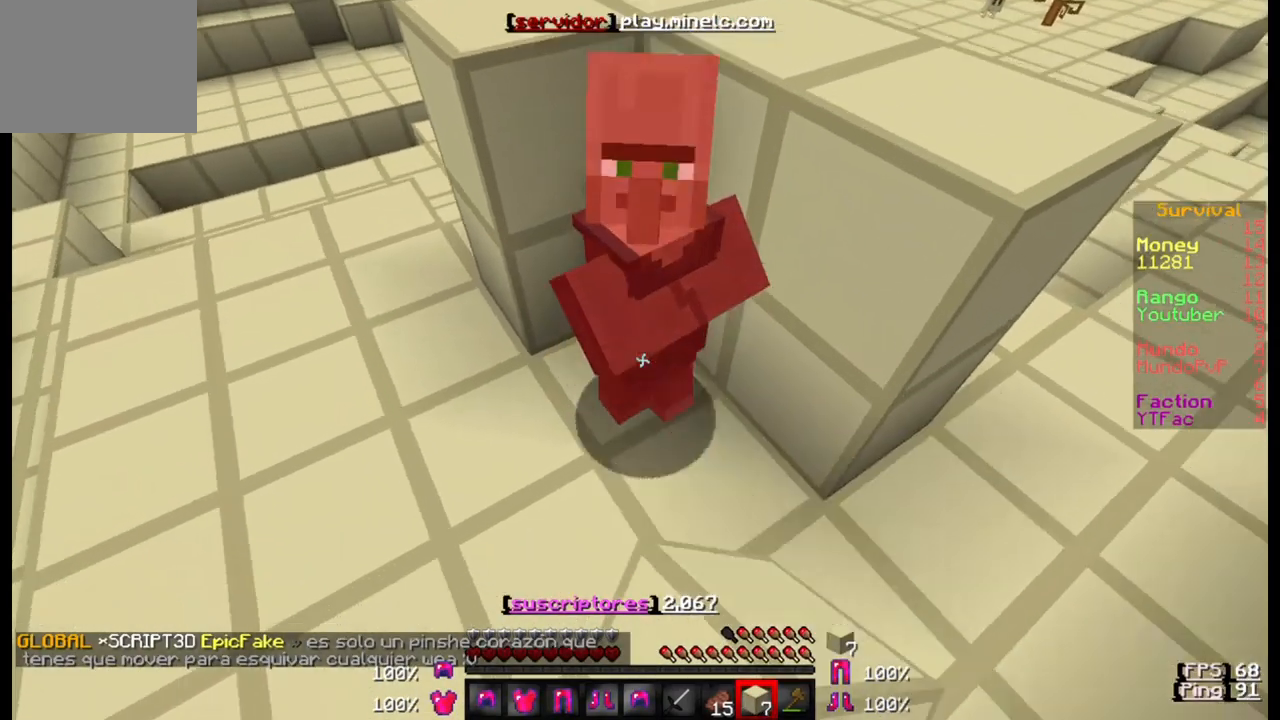
{"keys": [], "events": []}
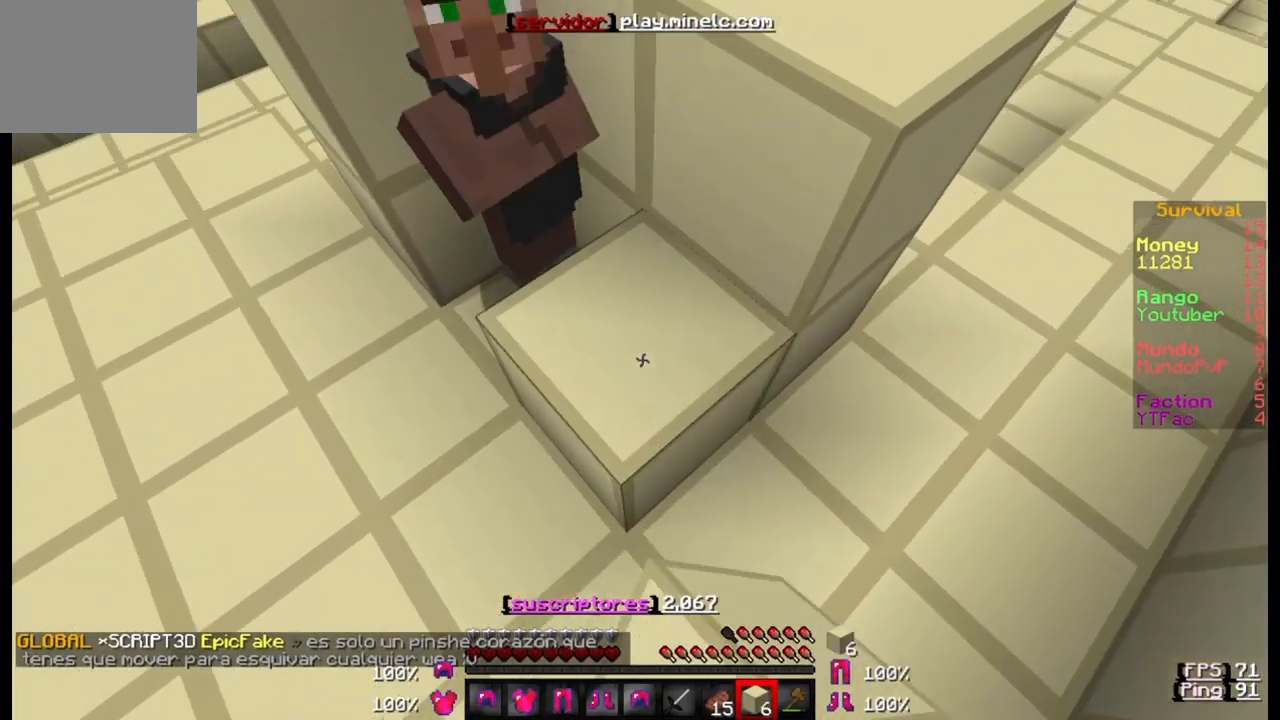
{"keys": ["a"], "events": [[333, "a", "down"]]}
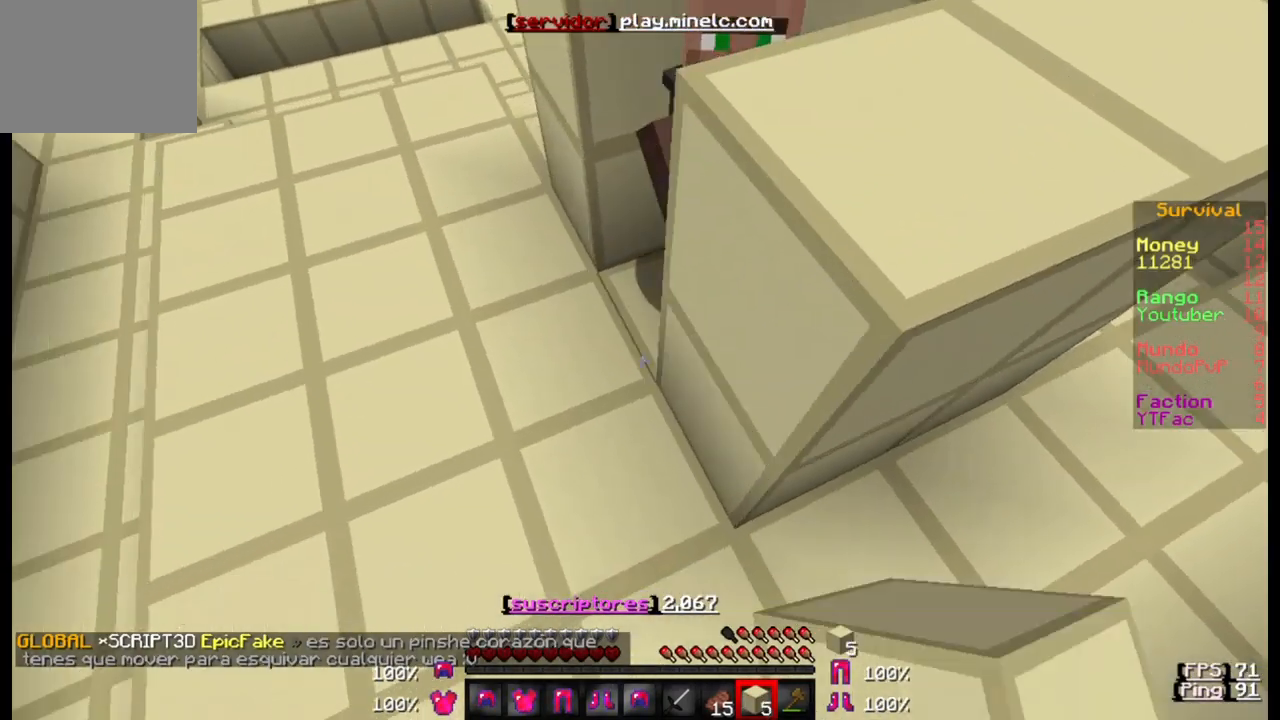
{"keys": [], "events": [[67, "a", "up"]]}
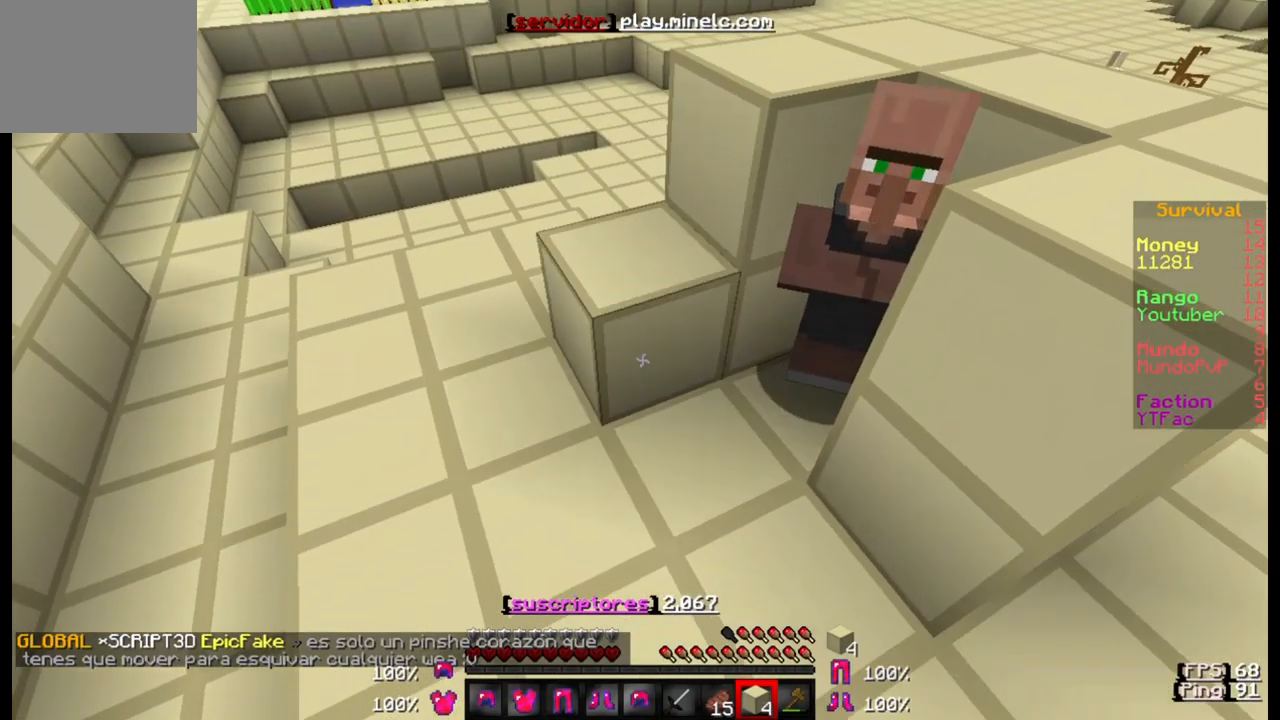
{"keys": [], "events": []}
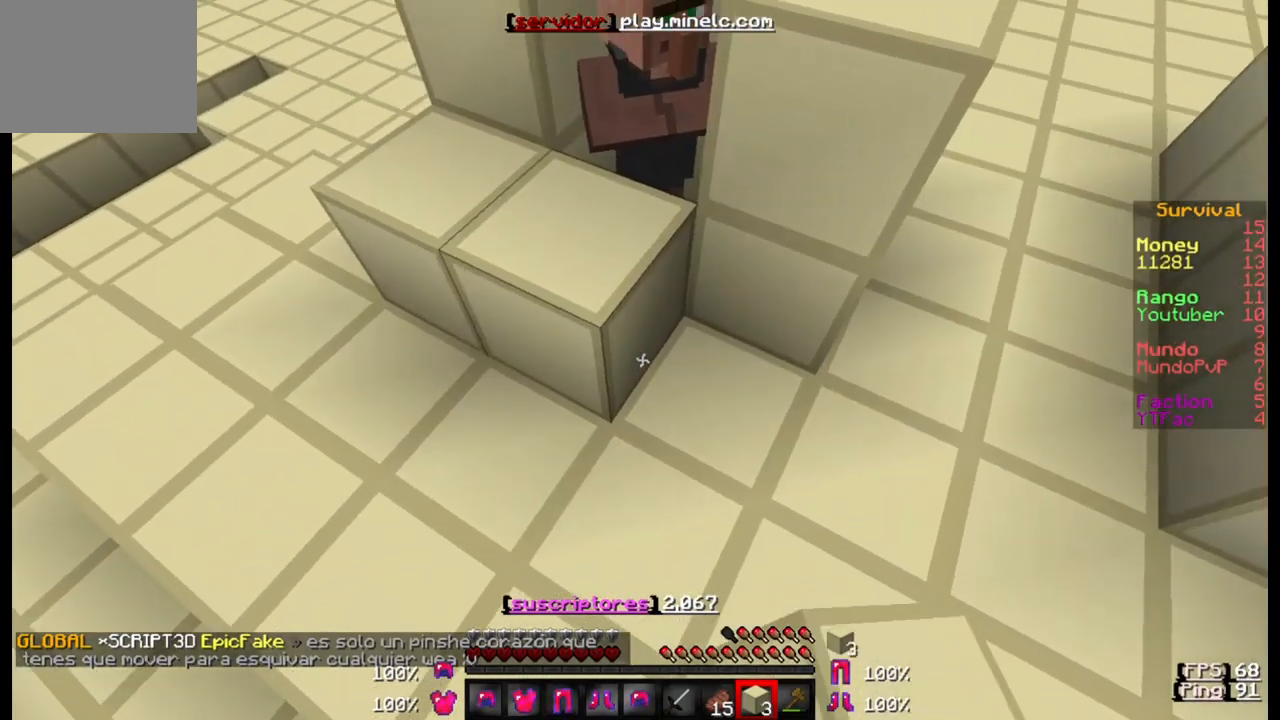
{"keys": [], "events": []}
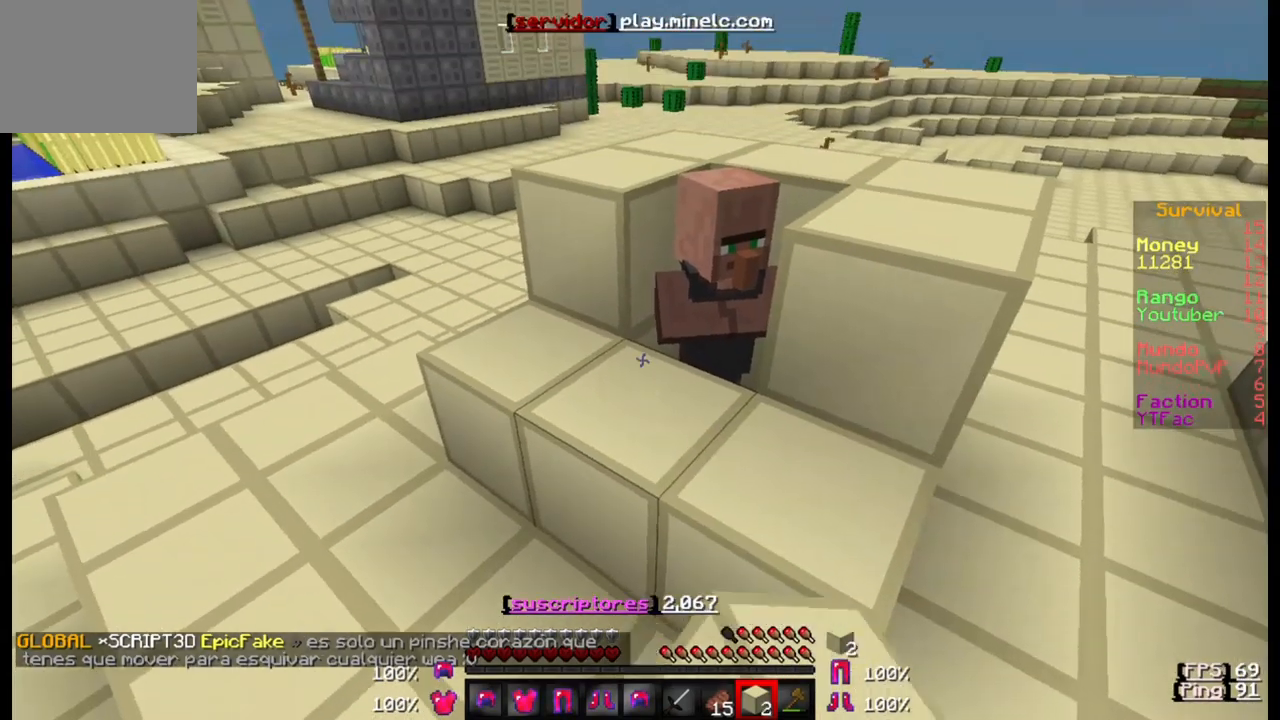
{"keys": [], "events": []}
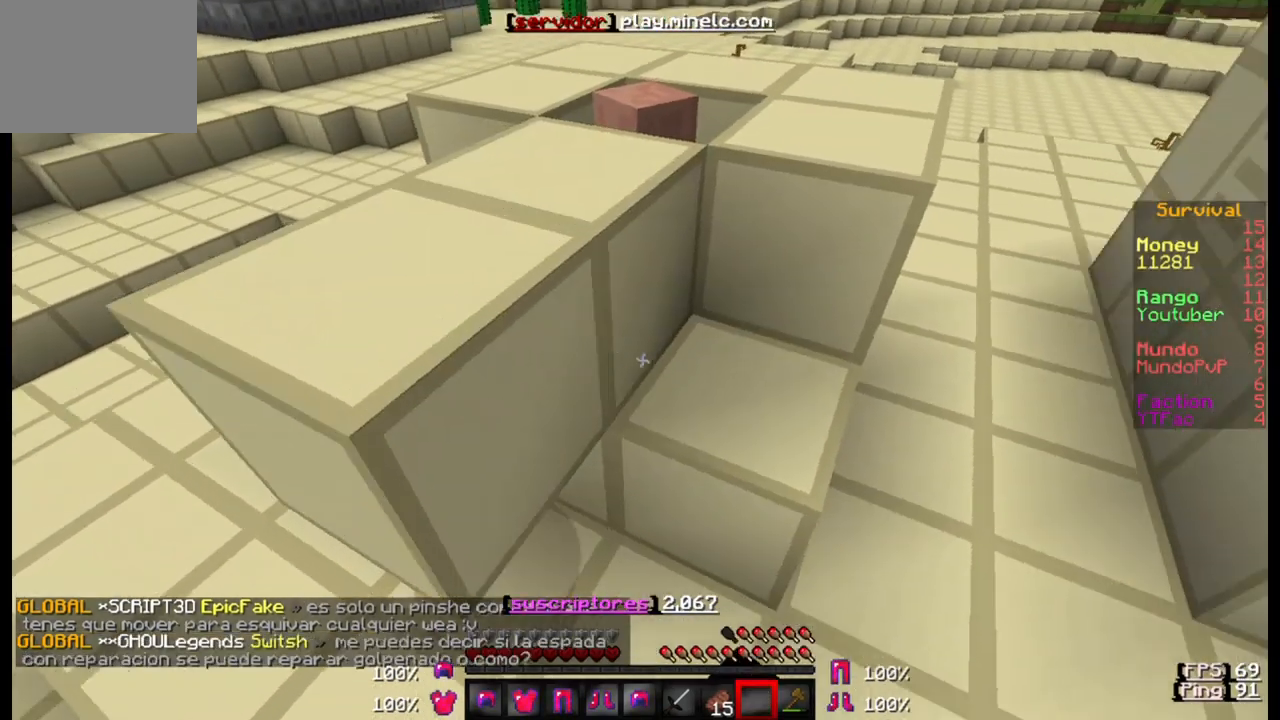
{"keys": [], "events": []}
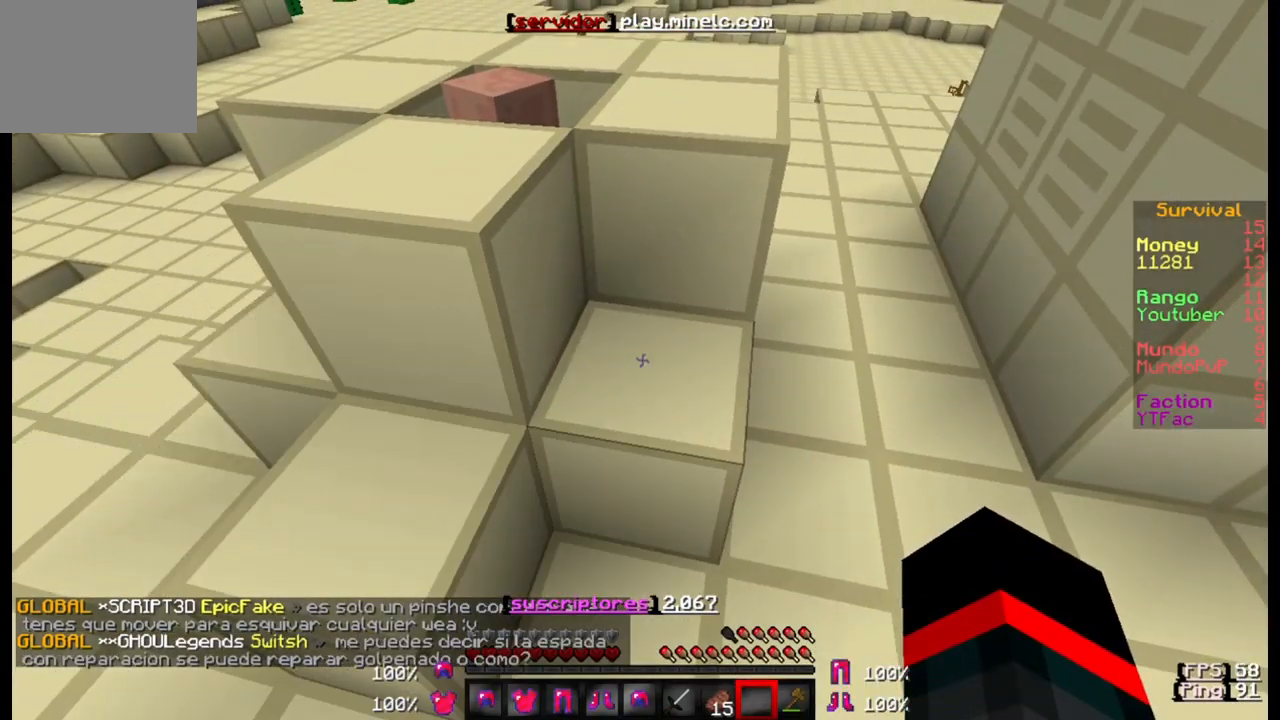
{"keys": [], "events": [[100, "a", "down"], [233, "a", "up"]]}
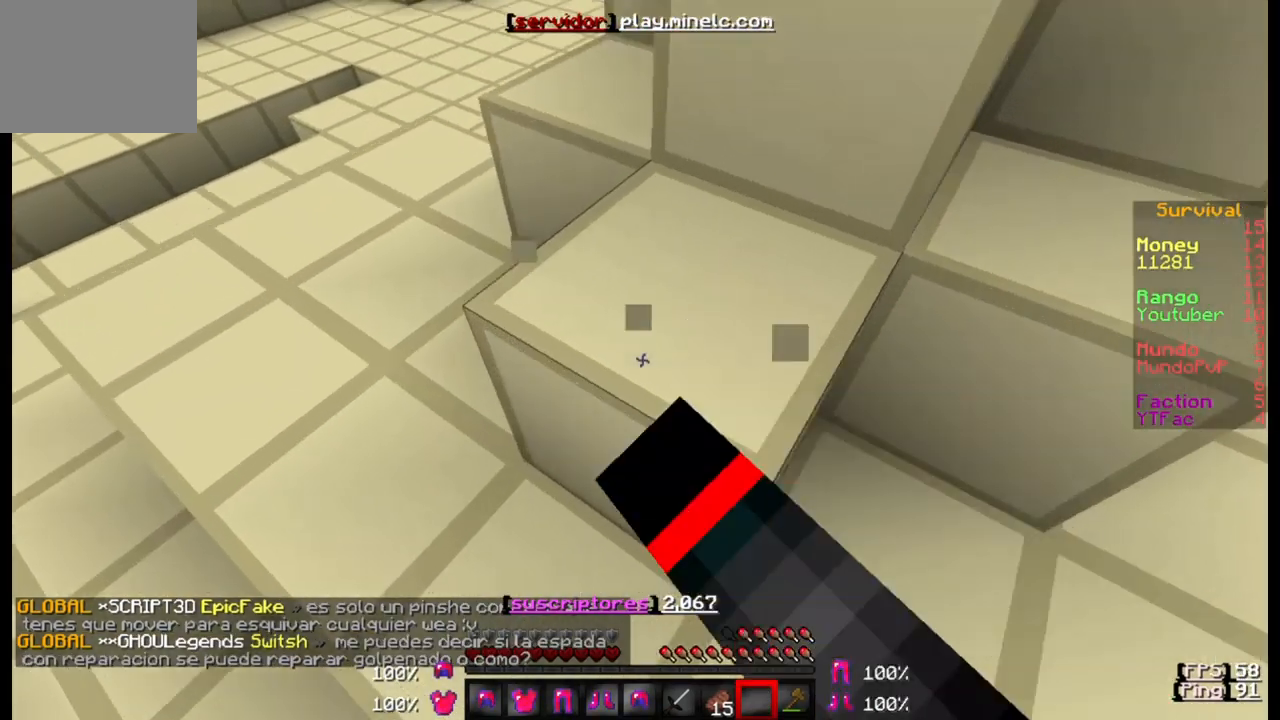
{"keys": [], "events": []}